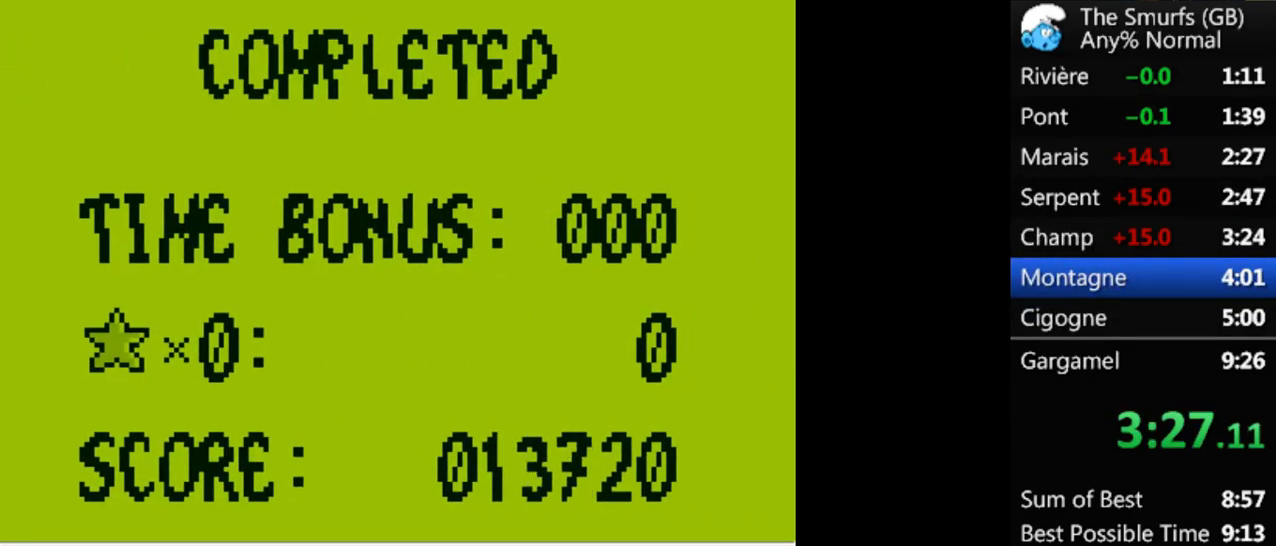
Gameplay with a controller (Xbox layout); each line is a JSON object with the inputs held at the frame after it. "events" lists button and stick changes between this image and that frame as [ms after this image, input, new state], when the widget could be followed in between. Not read: L2 L3 R3 left_stick right_stick.
{"buttons": [], "events": [[67, "A", "up"], [100, "A", "down"], [167, "A", "up"], [200, "A", "down"], [267, "A", "up"], [333, "A", "down"], [400, "A", "up"], [467, "A", "down"], [500, "A", "up"]]}
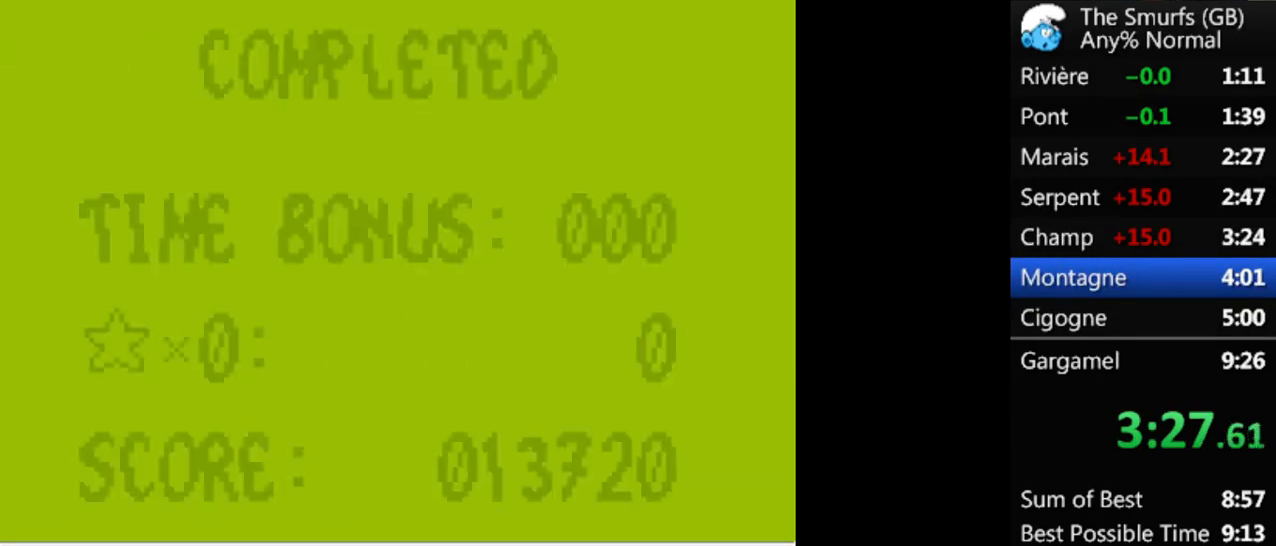
{"buttons": [], "events": [[67, "A", "down"], [133, "A", "up"], [200, "A", "down"], [267, "A", "up"], [333, "A", "down"], [400, "A", "up"], [467, "A", "down"], [500, "A", "up"]]}
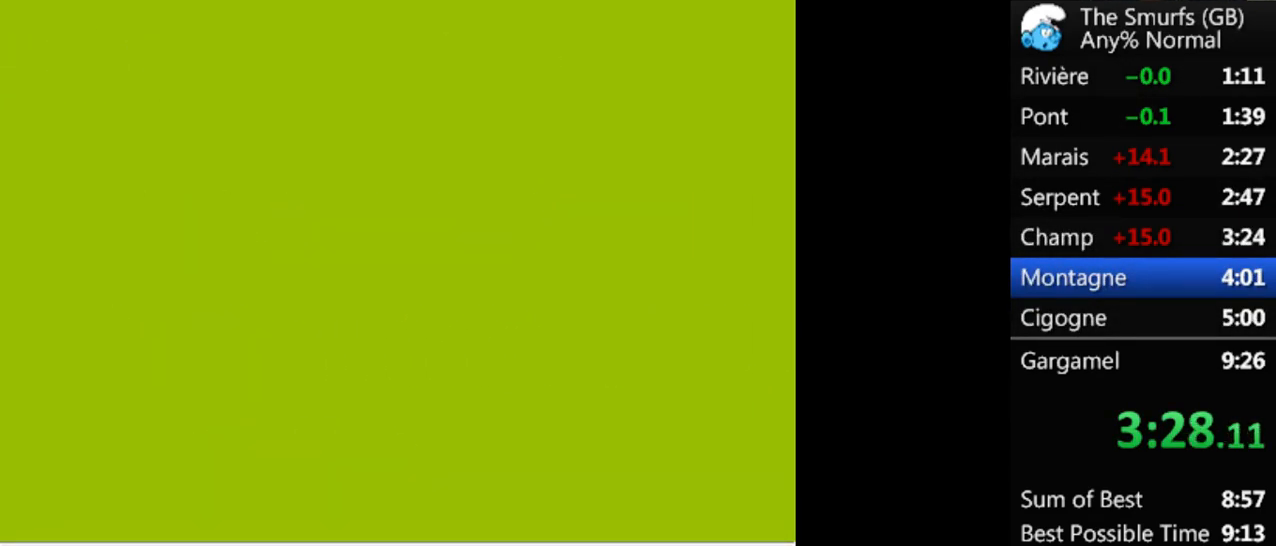
{"buttons": [], "events": [[67, "A", "down"], [133, "A", "up"], [200, "A", "down"], [267, "A", "up"], [333, "A", "down"], [400, "A", "up"], [433, "A", "down"], [500, "A", "up"]]}
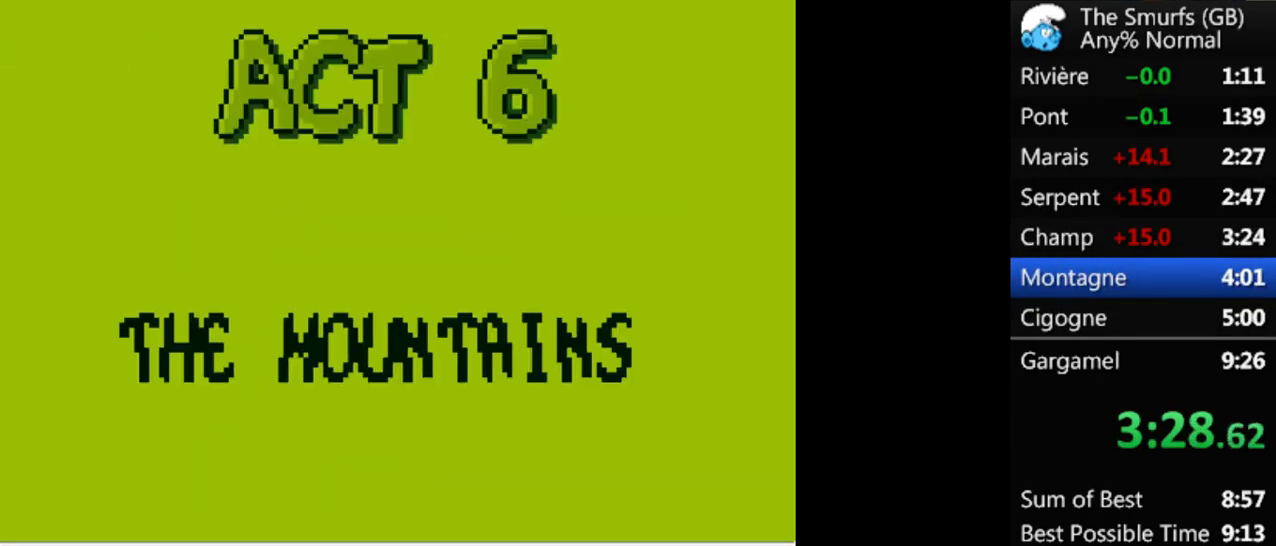
{"buttons": [], "events": [[67, "A", "down"], [100, "A", "up"], [167, "A", "down"], [233, "A", "up"], [300, "A", "down"], [367, "A", "up"]]}
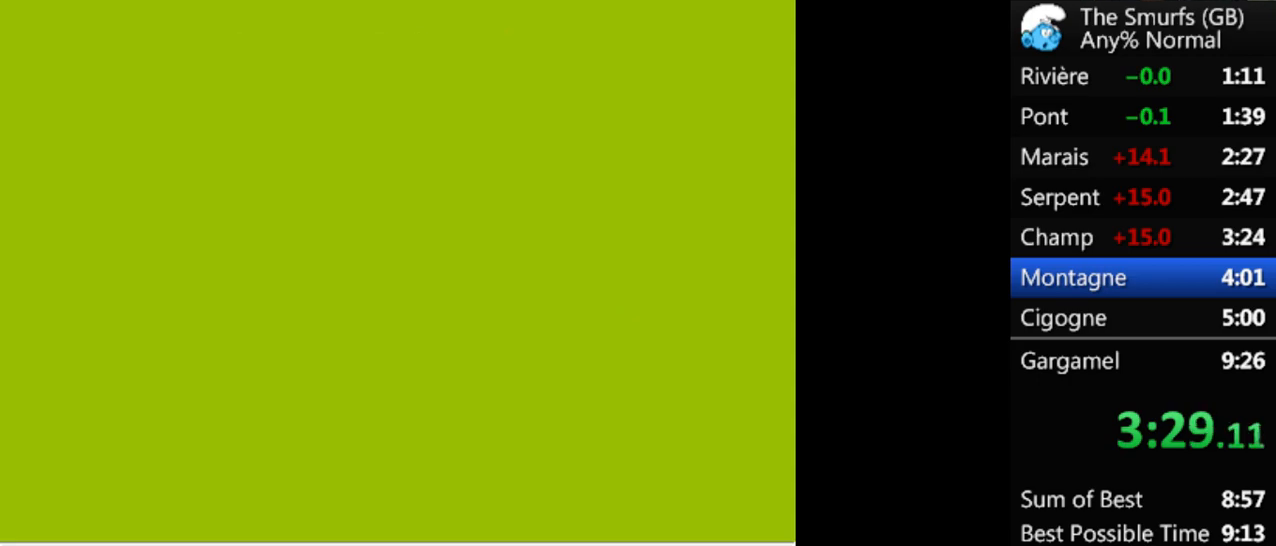
{"buttons": ["A", "R1", "DPAD_RIGHT"], "events": [[33, "R1", "down"], [67, "DPAD_RIGHT", "down"], [133, "A", "down"], [200, "A", "up"], [233, "A", "down"]]}
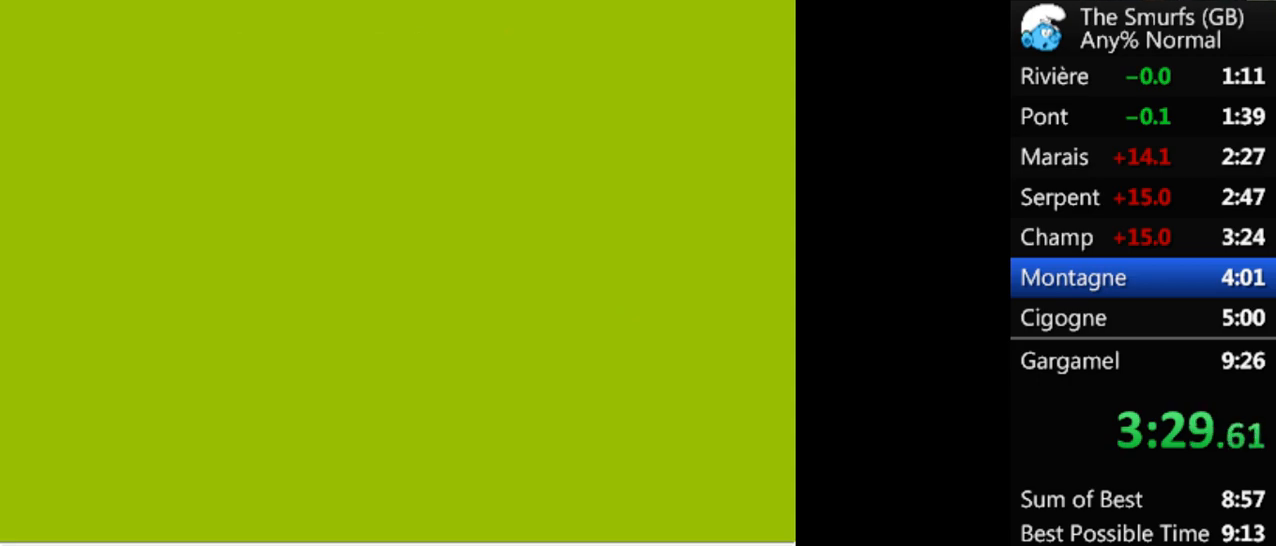
{"buttons": ["R1", "DPAD_RIGHT"], "events": [[333, "A", "up"]]}
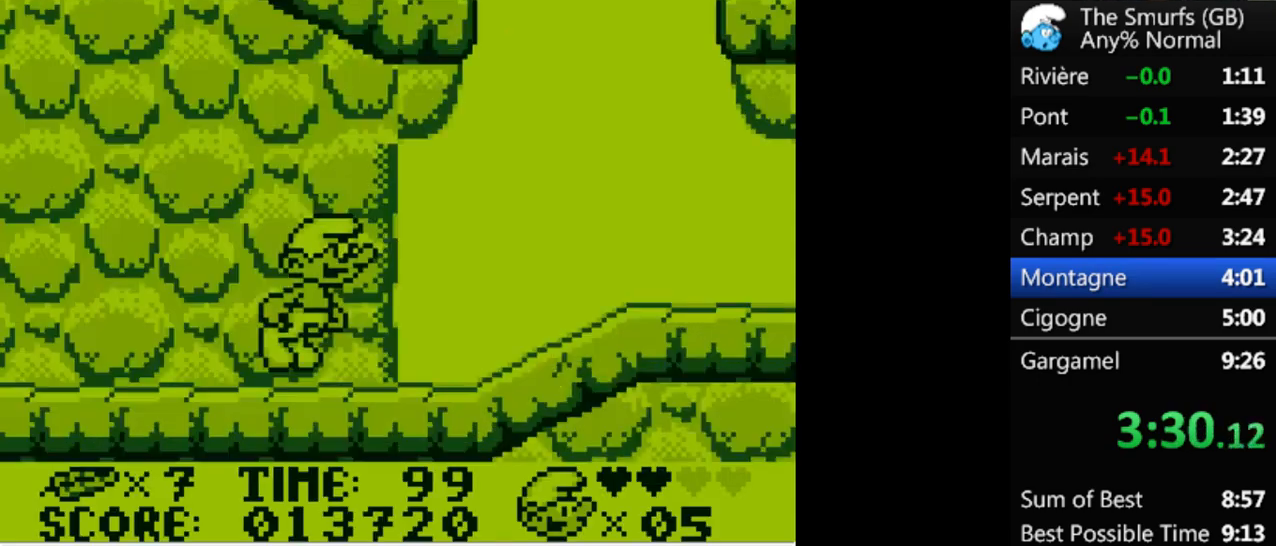
{"buttons": ["R1", "DPAD_RIGHT"], "events": []}
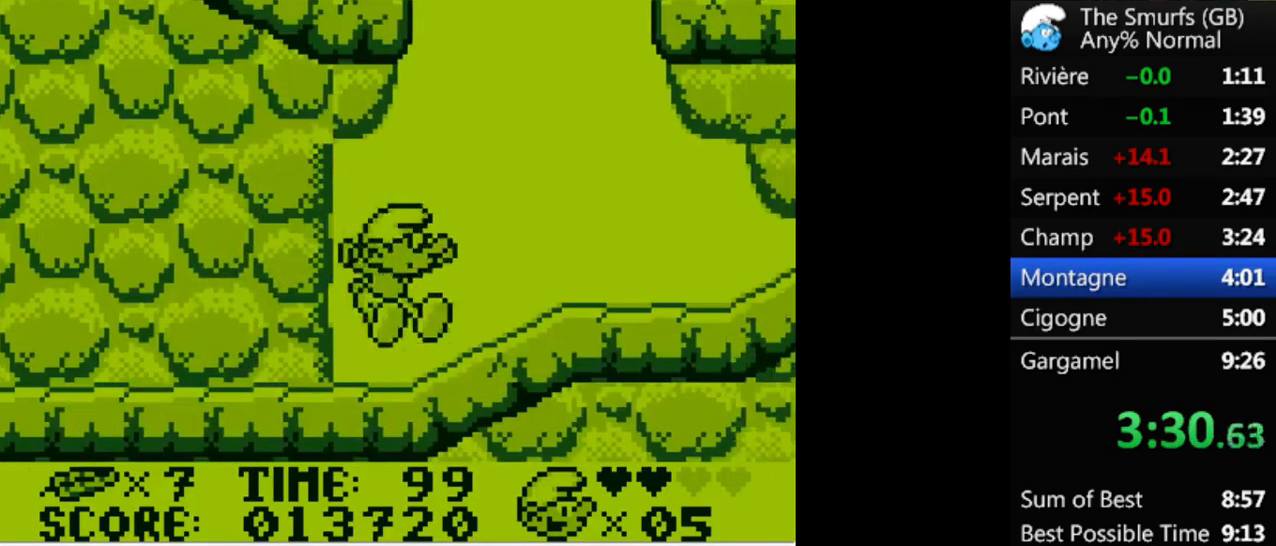
{"buttons": ["R1", "DPAD_RIGHT"], "events": []}
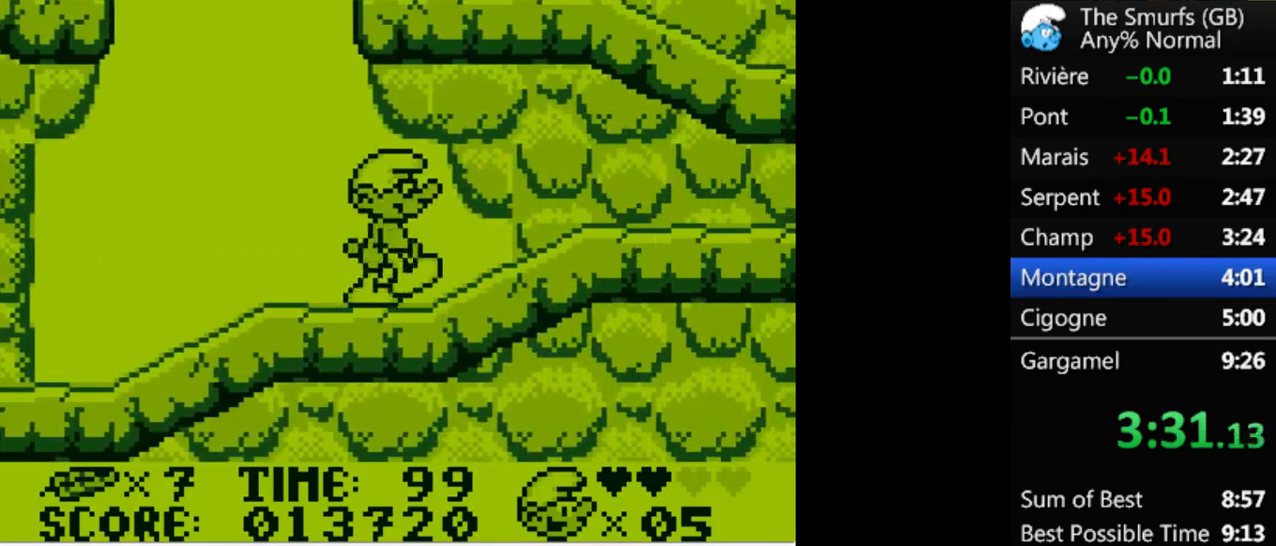
{"buttons": ["A", "R1", "DPAD_DOWN", "DPAD_LEFT"], "events": [[233, "DPAD_DOWN", "down"], [267, "A", "down"], [267, "DPAD_DOWN", "up"], [267, "DPAD_LEFT", "down"], [333, "DPAD_RIGHT", "up"], [433, "DPAD_DOWN", "down"]]}
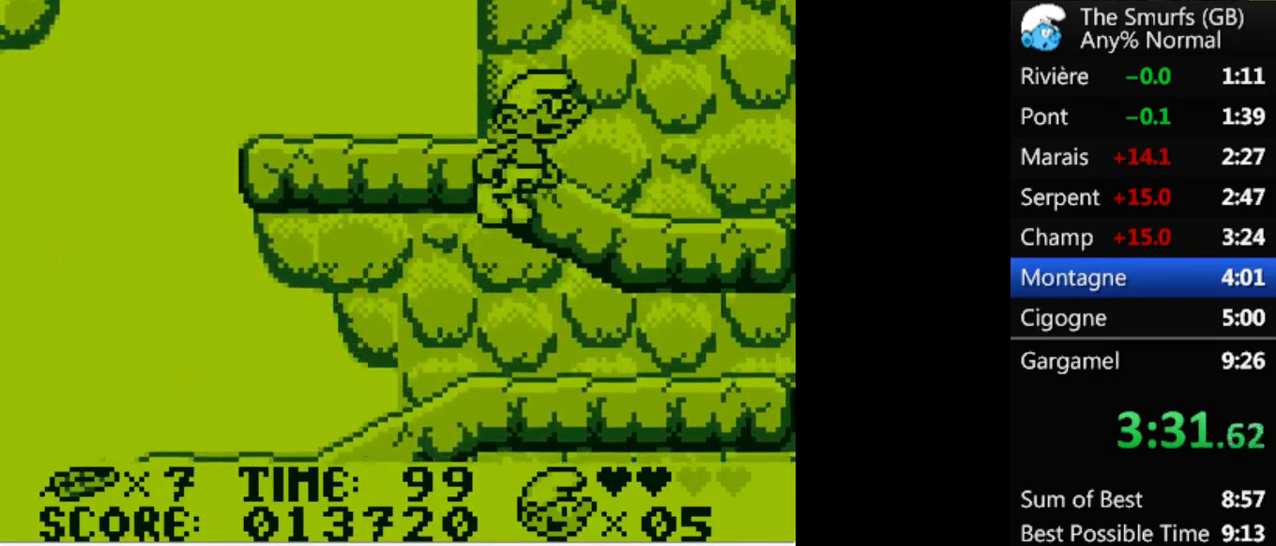
{"buttons": ["R1", "DPAD_LEFT"], "events": [[300, "A", "up"], [300, "DPAD_DOWN", "up"]]}
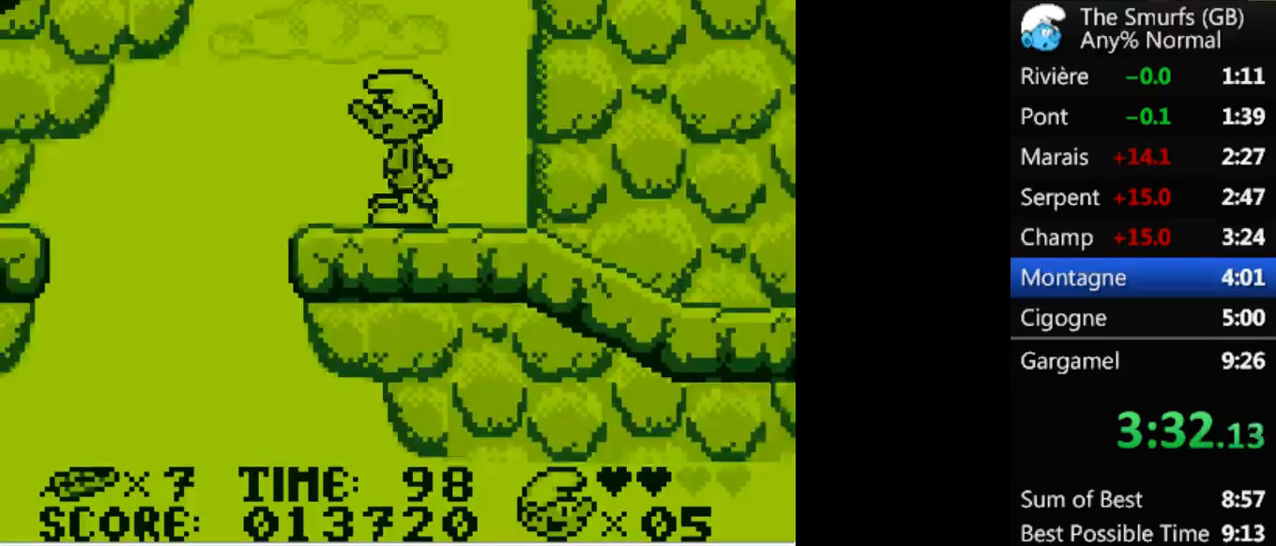
{"buttons": ["R1", "DPAD_LEFT"], "events": [[100, "A", "down"], [500, "A", "up"]]}
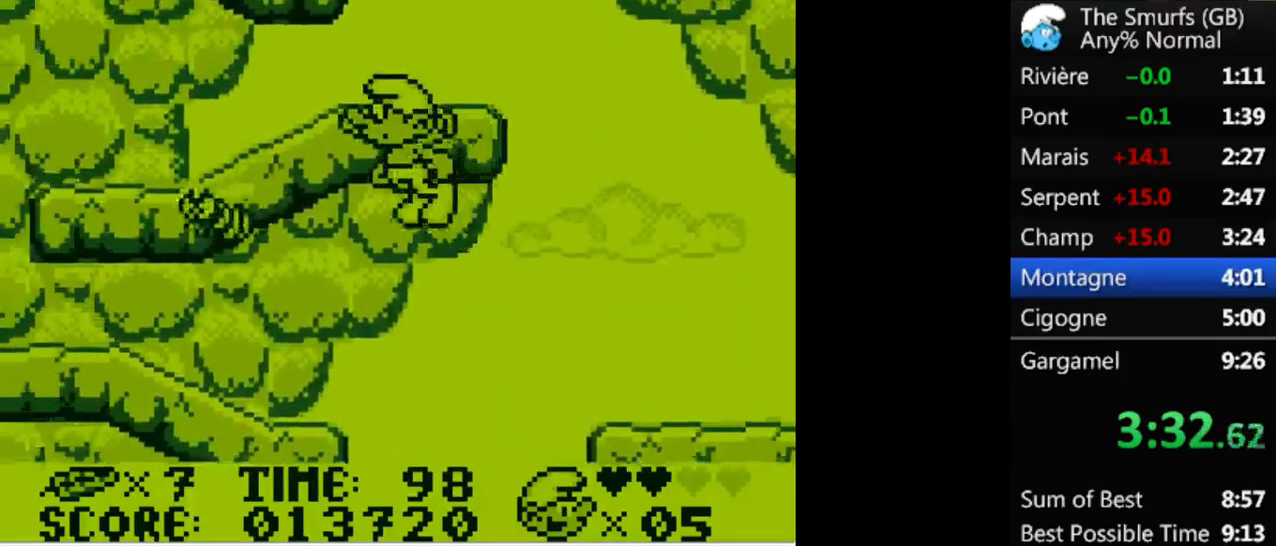
{"buttons": ["A", "R1", "DPAD_RIGHT"], "events": [[300, "DPAD_UP", "down"], [333, "A", "down"], [333, "DPAD_RIGHT", "down"], [400, "DPAD_LEFT", "up"], [400, "DPAD_UP", "up"], [433, "DPAD_DOWN", "down"], [467, "DPAD_DOWN", "up"]]}
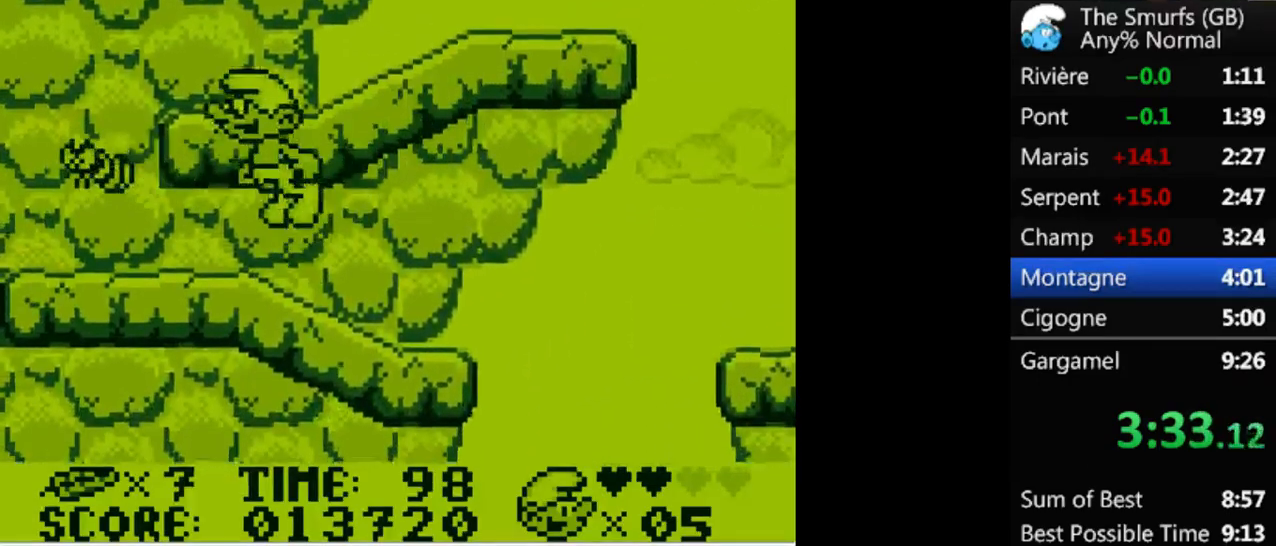
{"buttons": ["R1", "DPAD_RIGHT"], "events": [[333, "A", "up"]]}
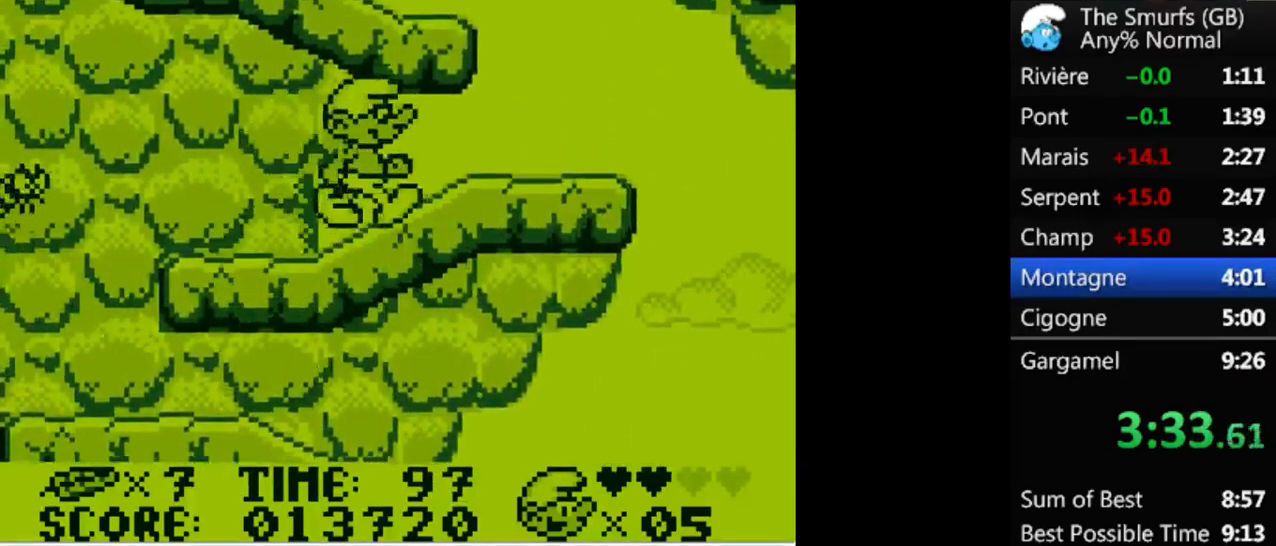
{"buttons": ["R1"], "events": [[33, "DPAD_LEFT", "down"], [33, "DPAD_RIGHT", "up"], [33, "DPAD_UP", "down"], [67, "DPAD_UP", "up"], [133, "A", "down"], [267, "DPAD_DOWN", "down"], [433, "A", "up"], [467, "DPAD_DOWN", "up"], [500, "DPAD_LEFT", "up"]]}
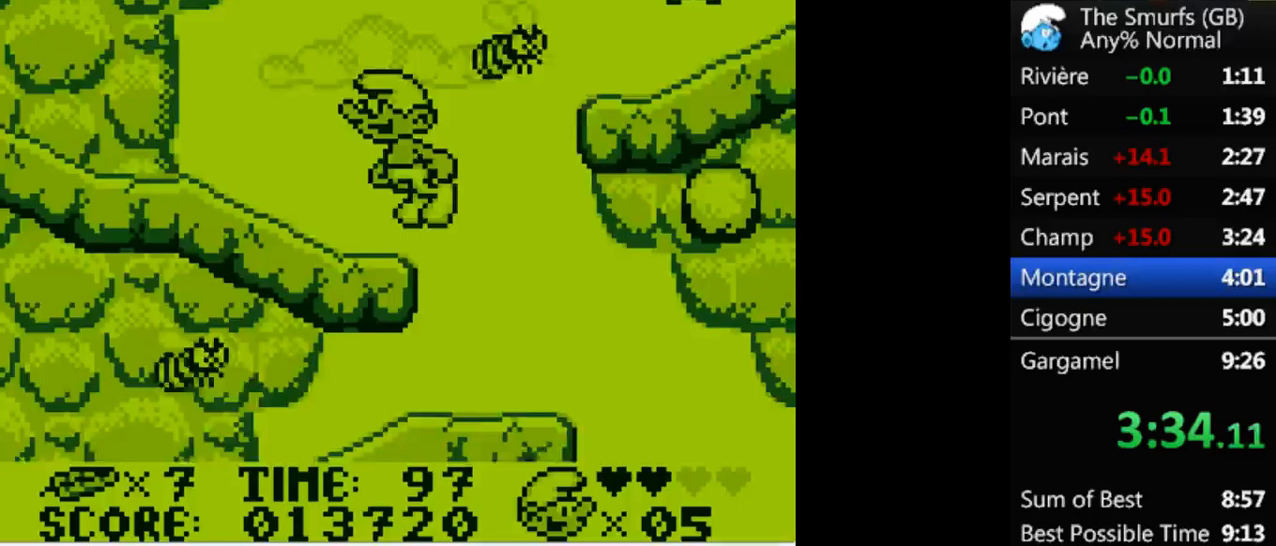
{"buttons": ["A", "R1", "DPAD_RIGHT"], "events": [[67, "A", "down"], [67, "DPAD_RIGHT", "down"]]}
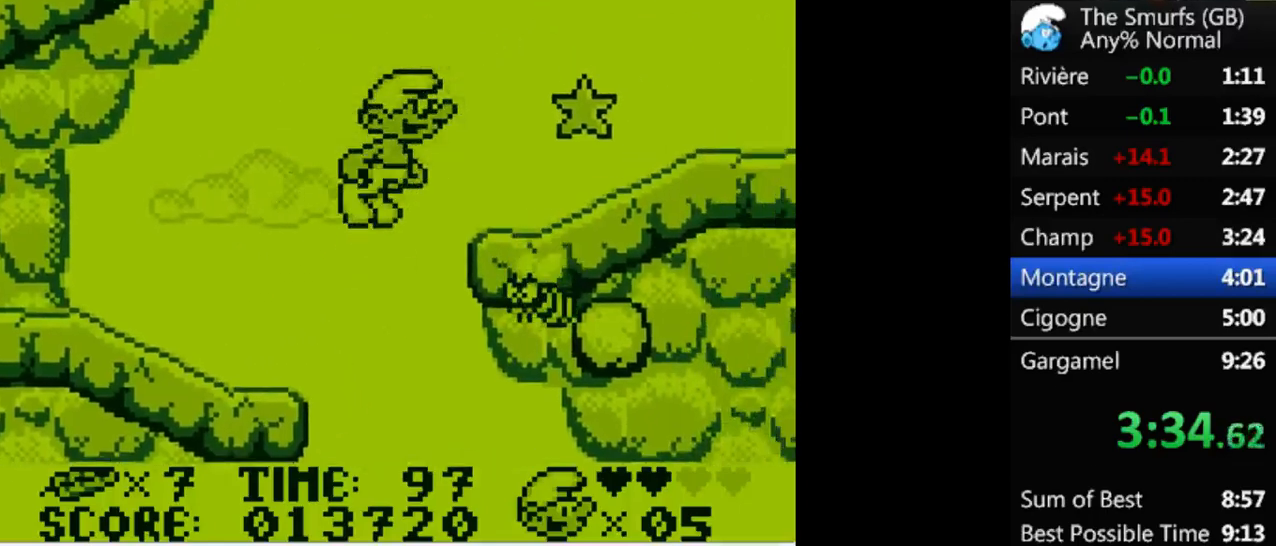
{"buttons": ["R1"], "events": [[33, "DPAD_RIGHT", "up"], [33, "DPAD_UP", "down"], [67, "A", "up"], [67, "DPAD_LEFT", "down"], [67, "DPAD_UP", "up"], [300, "DPAD_LEFT", "up"]]}
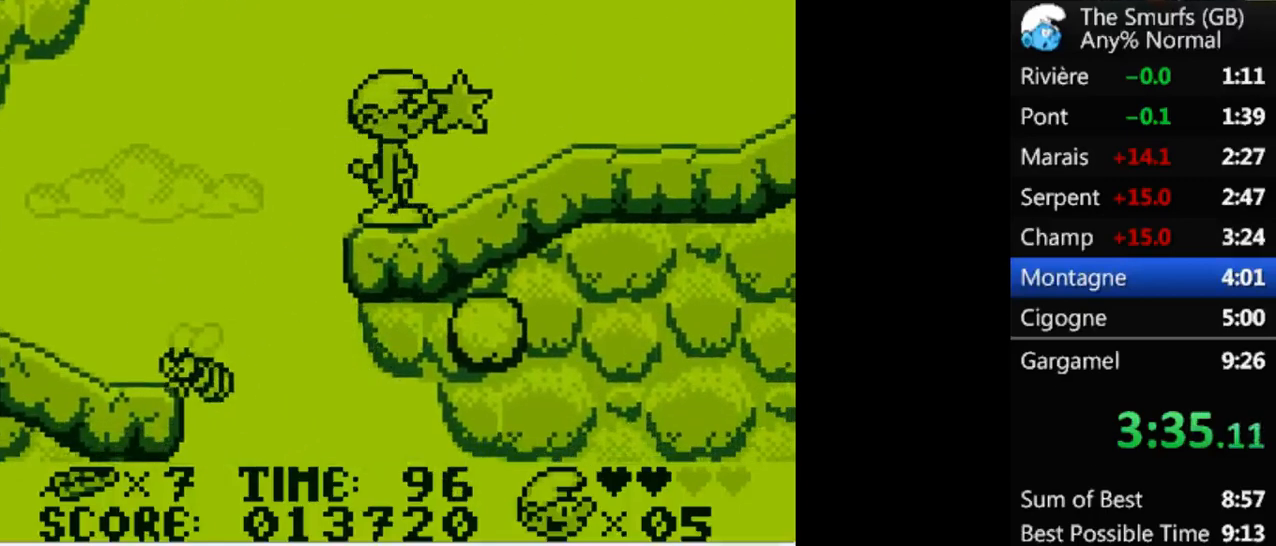
{"buttons": ["A", "R1", "DPAD_LEFT"], "events": [[100, "DPAD_LEFT", "down"], [133, "A", "down"], [367, "DPAD_DOWN", "down"], [467, "DPAD_DOWN", "up"]]}
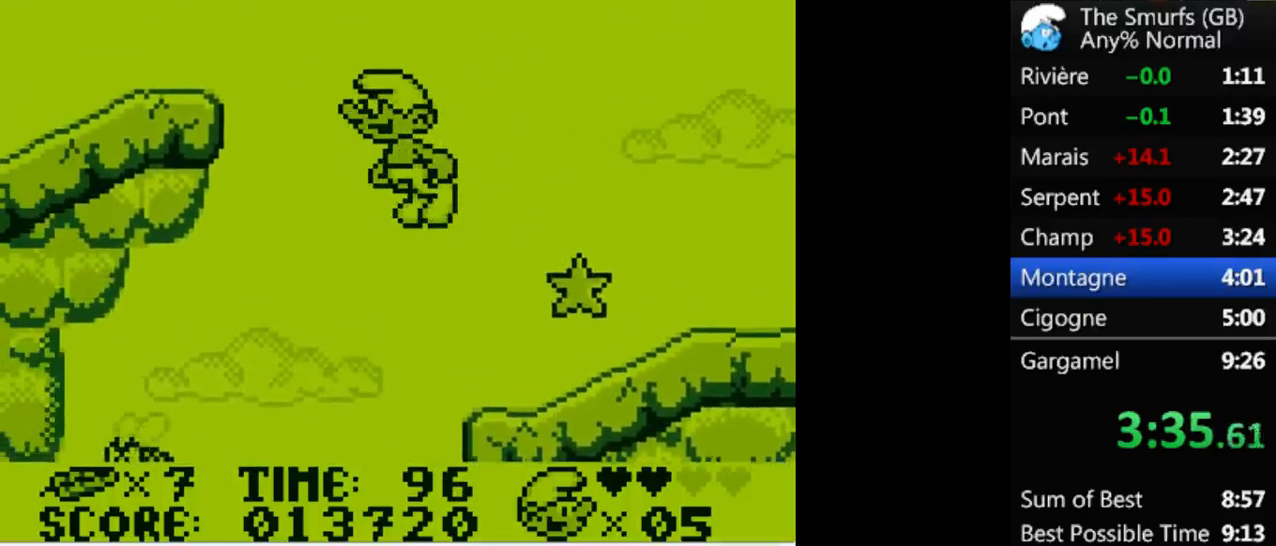
{"buttons": ["A", "R1", "DPAD_UP", "DPAD_LEFT"], "events": [[33, "A", "up"], [33, "DPAD_LEFT", "up"], [67, "DPAD_RIGHT", "down"], [133, "A", "down"], [167, "DPAD_RIGHT", "up"], [200, "DPAD_LEFT", "down"], [333, "DPAD_DOWN", "down"], [467, "DPAD_DOWN", "up"], [467, "DPAD_UP", "down"]]}